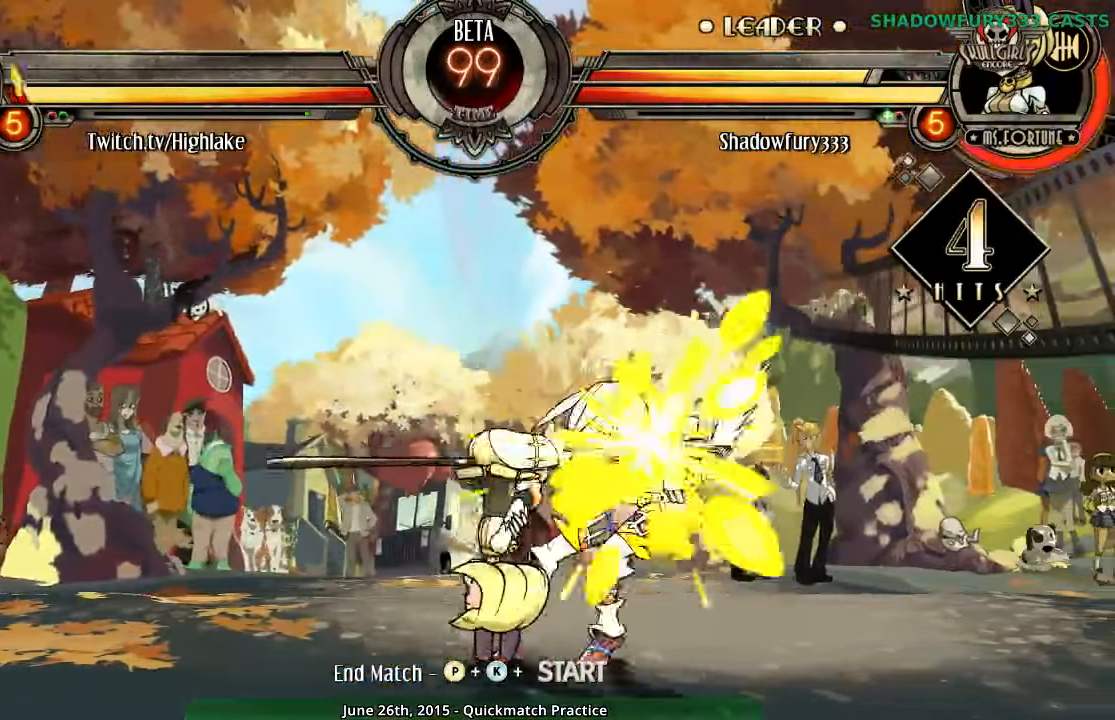
Gameplay with a controller (arcade stick); each line is a JSON object with the inputs held at the frame after it. "events" lists button and stick changes between this image and that frame as [ms after this image, input, new state], when the widget could be followed in between. Not read: L3 R3 left_stick.
{"buttons": [], "events": [[283, "MK", "down"], [400, "MK", "up"]]}
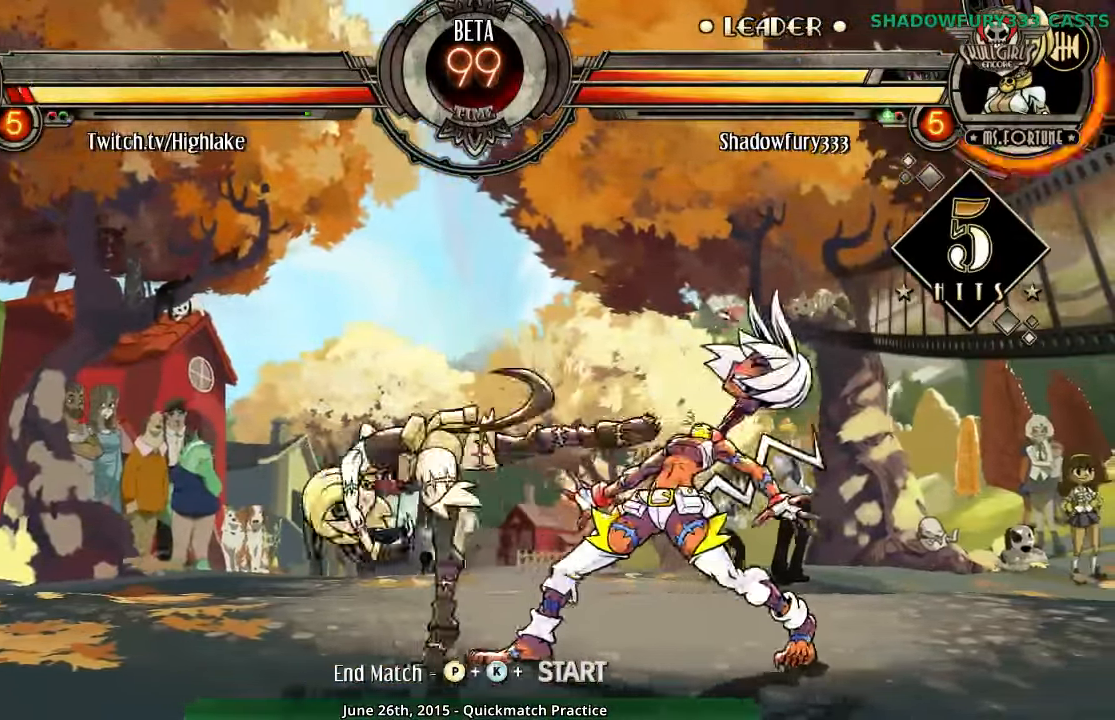
{"buttons": [], "events": [[133, "HP", "down"], [200, "HP", "up"], [300, "HP", "down"], [367, "HP", "up"]]}
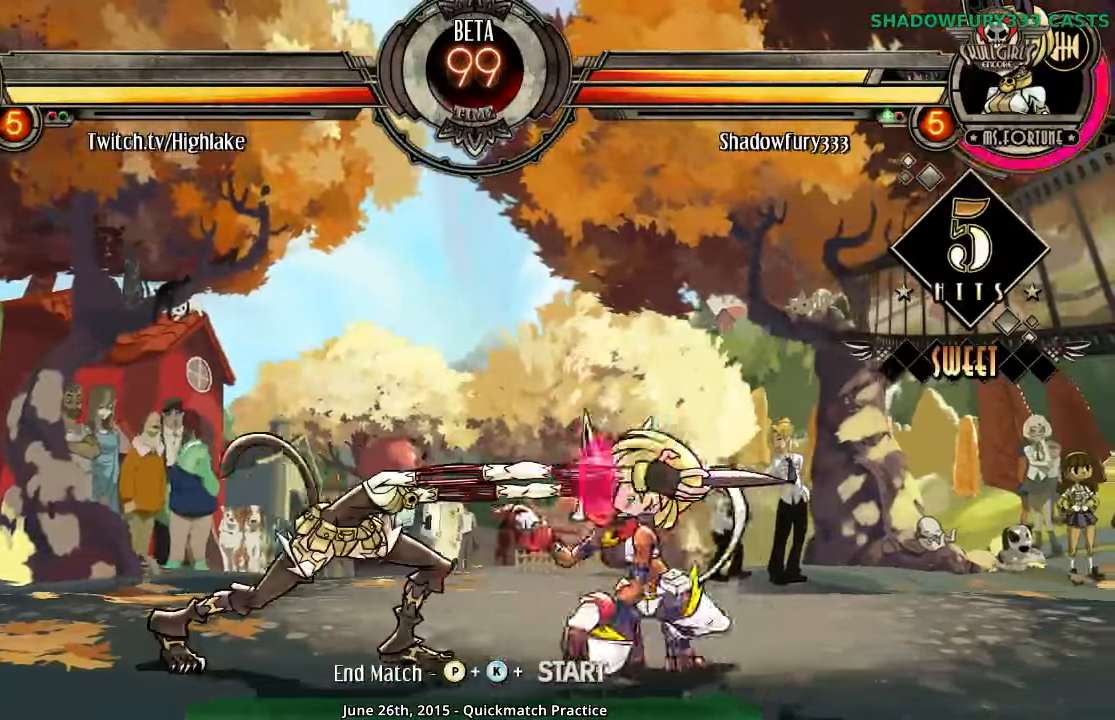
{"buttons": [], "events": []}
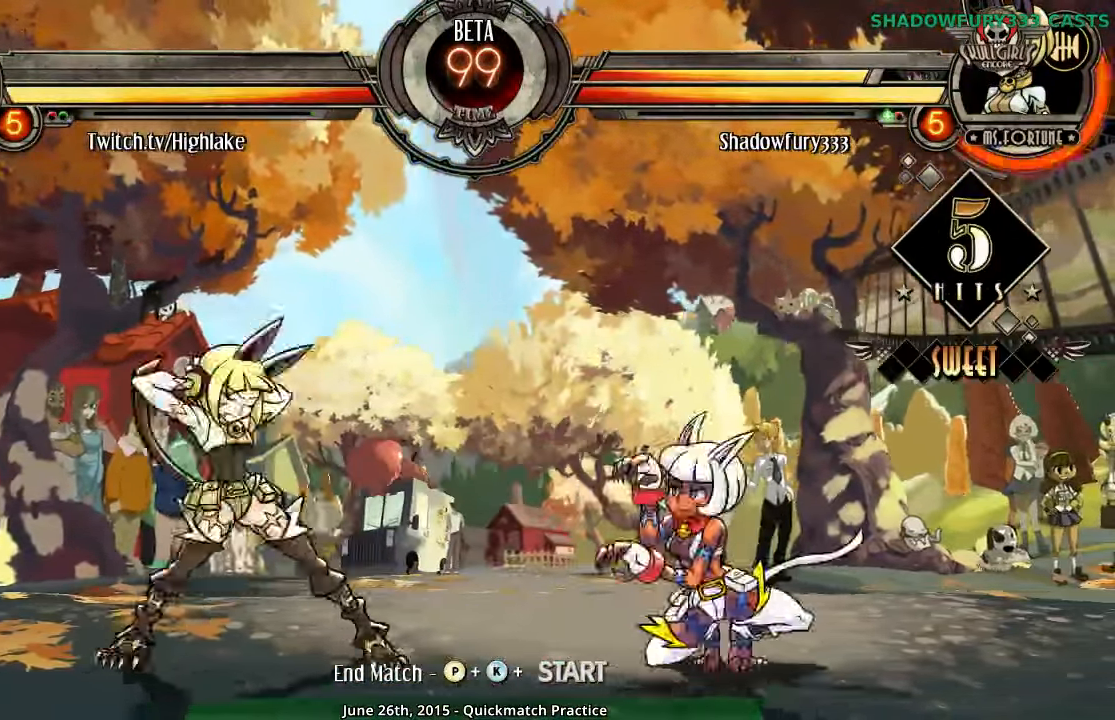
{"buttons": [], "events": []}
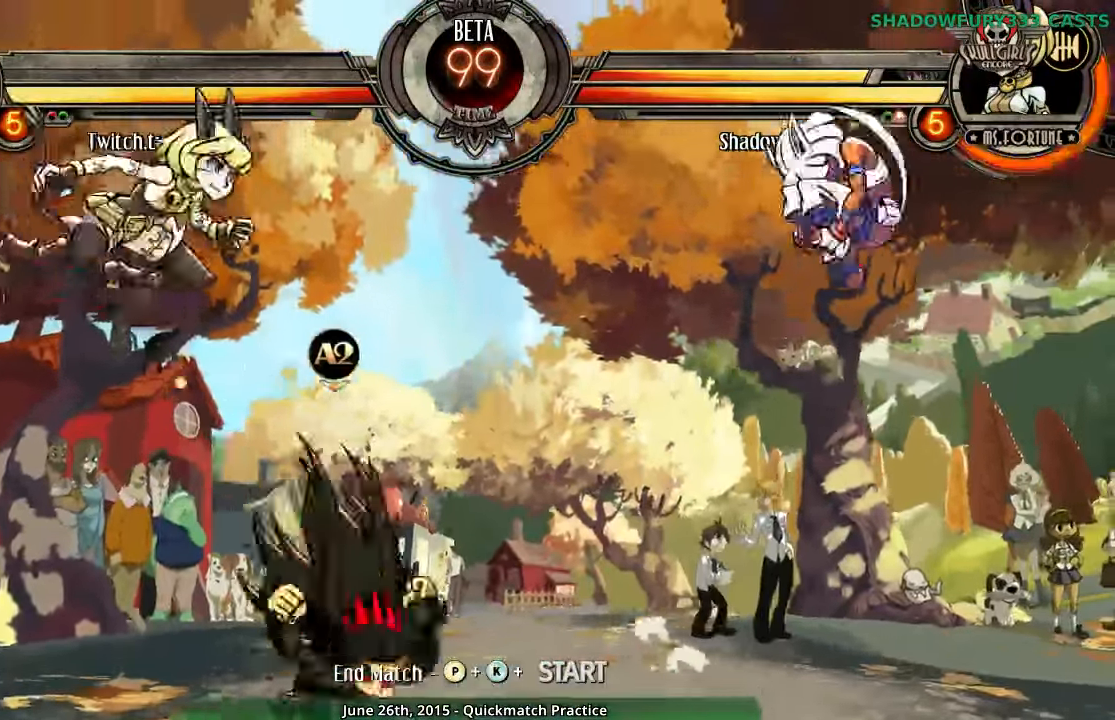
{"buttons": [], "events": []}
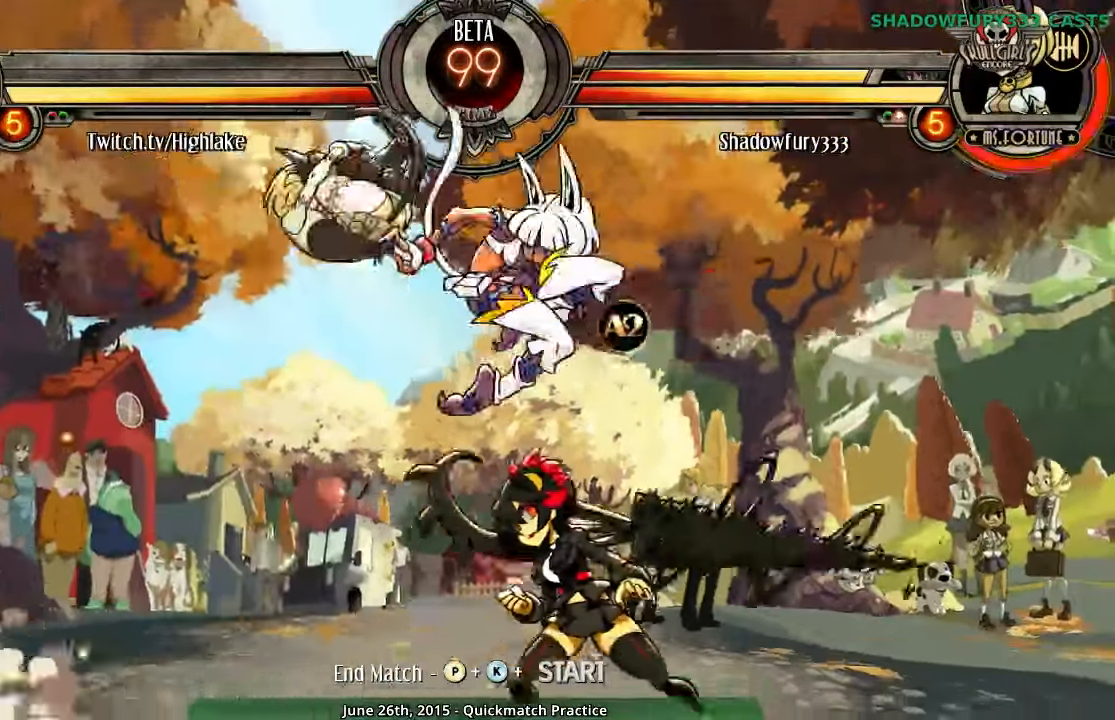
{"buttons": [], "events": []}
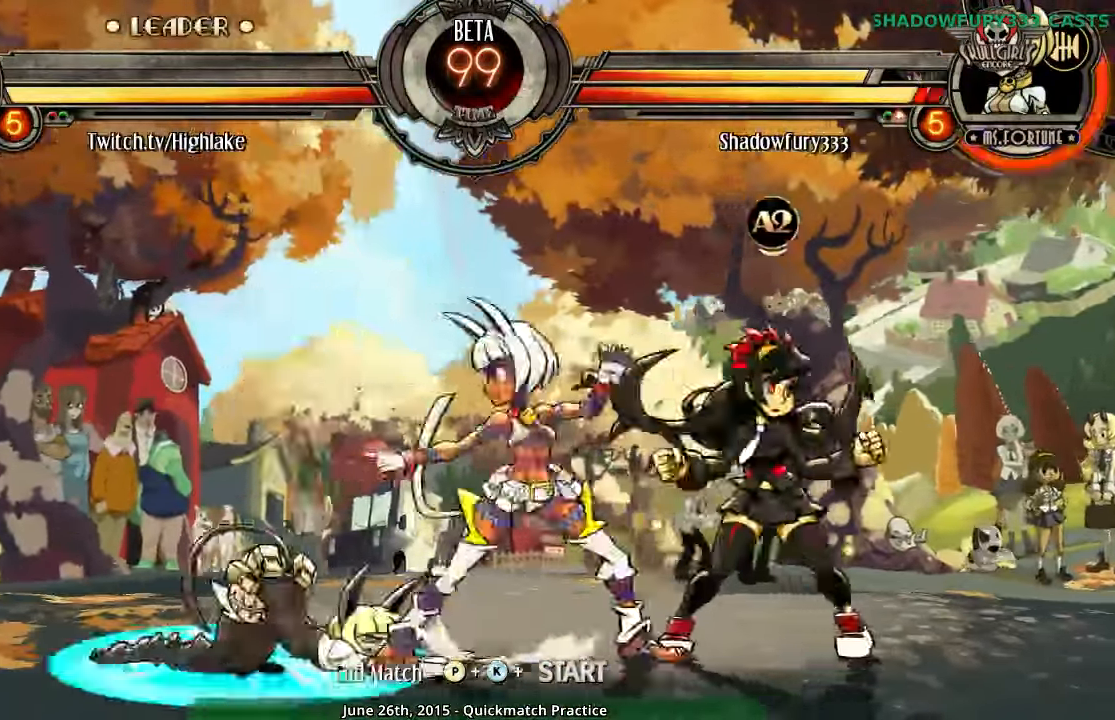
{"buttons": [], "events": []}
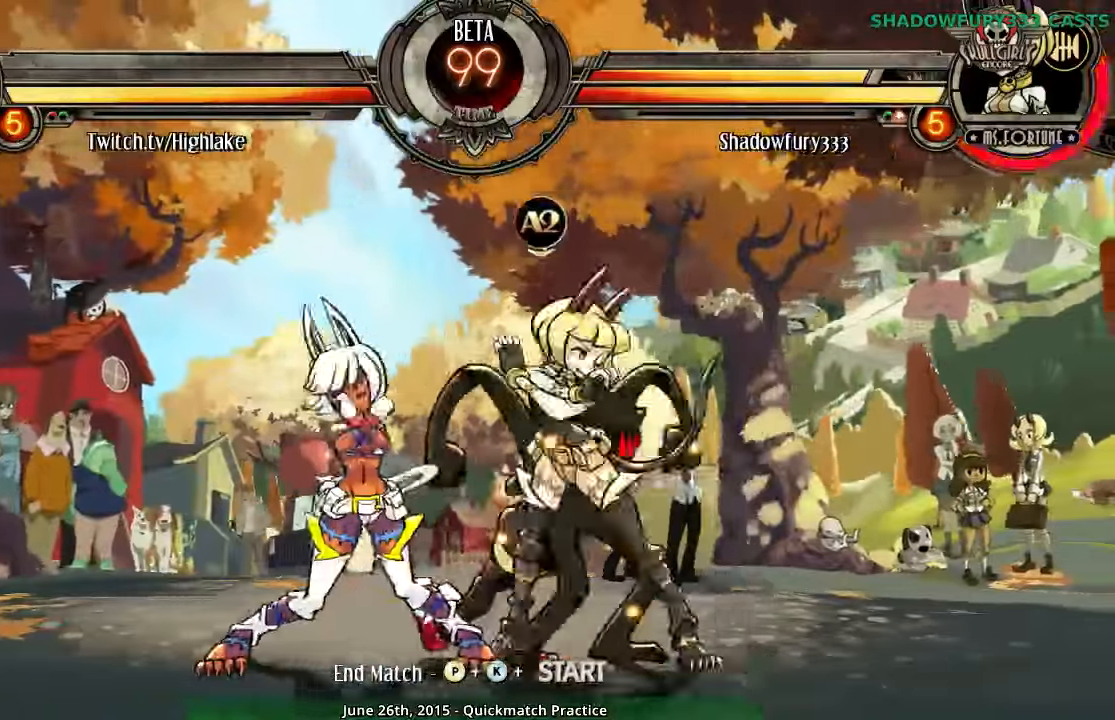
{"buttons": ["HK"], "events": [[316, "MK", "down"], [366, "MK", "up"], [433, "HK", "down"]]}
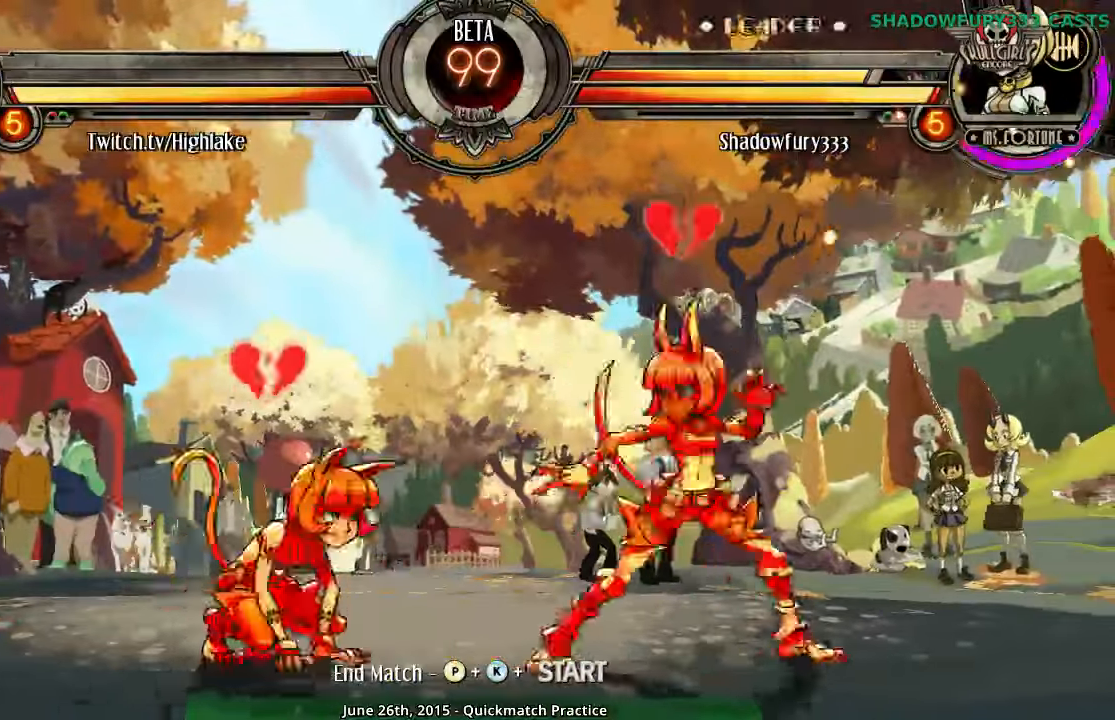
{"buttons": [], "events": [[233, "HK", "up"], [316, "HK", "down"], [400, "HK", "up"]]}
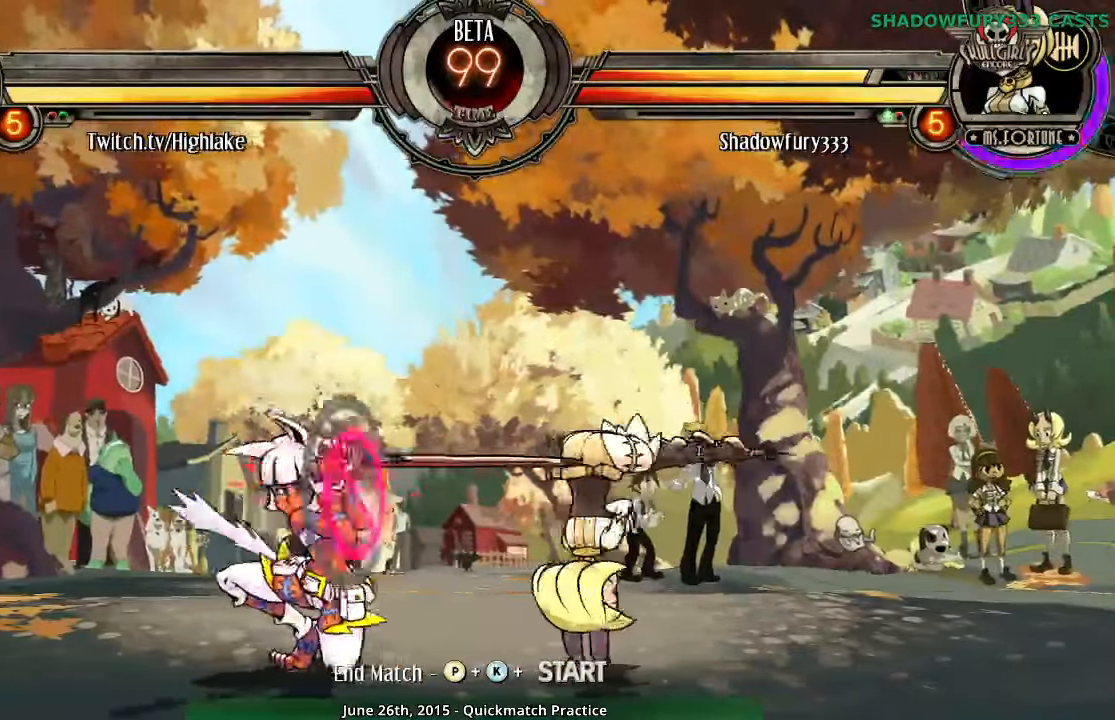
{"buttons": [], "events": [[200, "HP", "down"], [283, "HP", "up"]]}
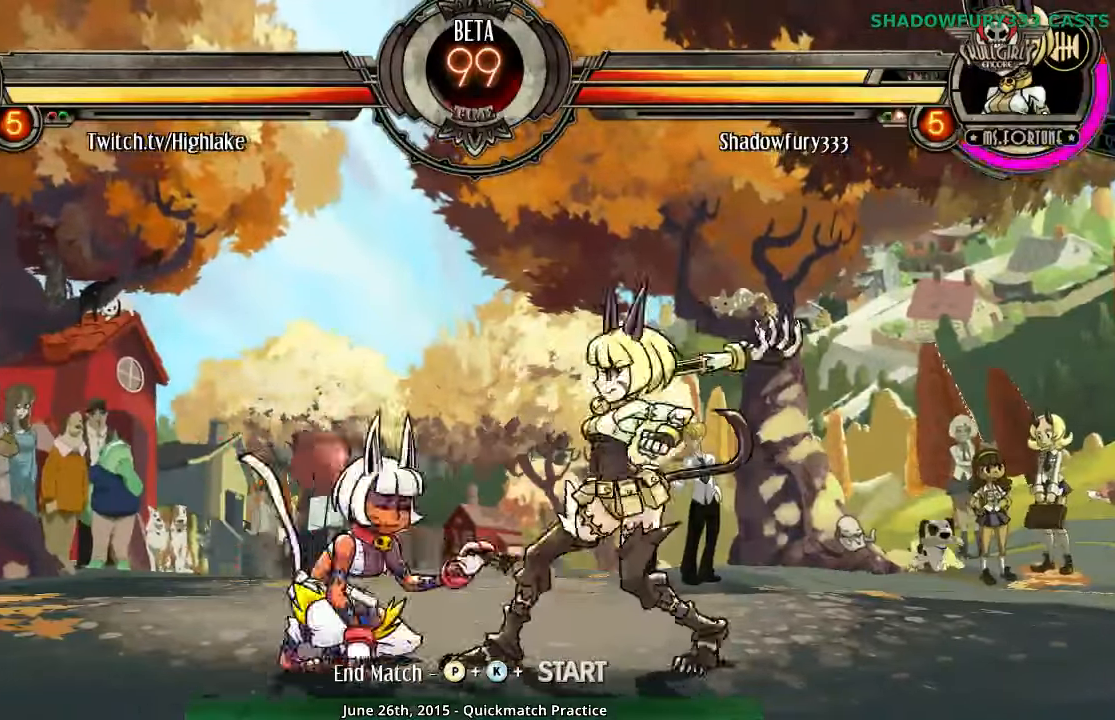
{"buttons": [], "events": []}
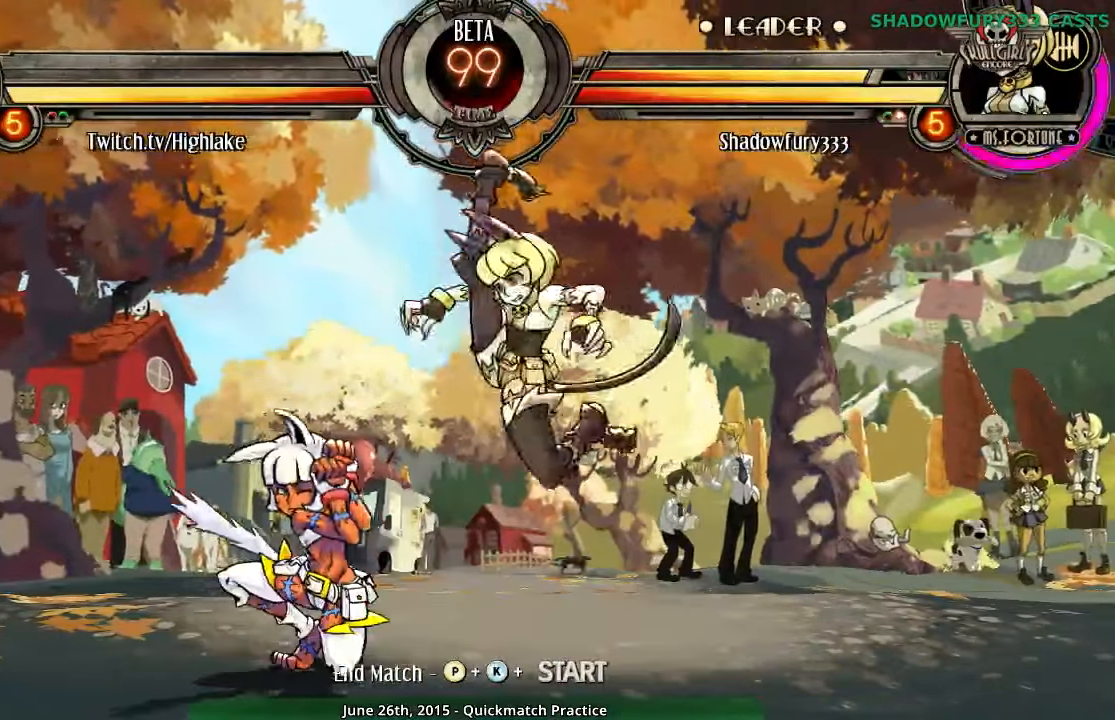
{"buttons": [], "events": []}
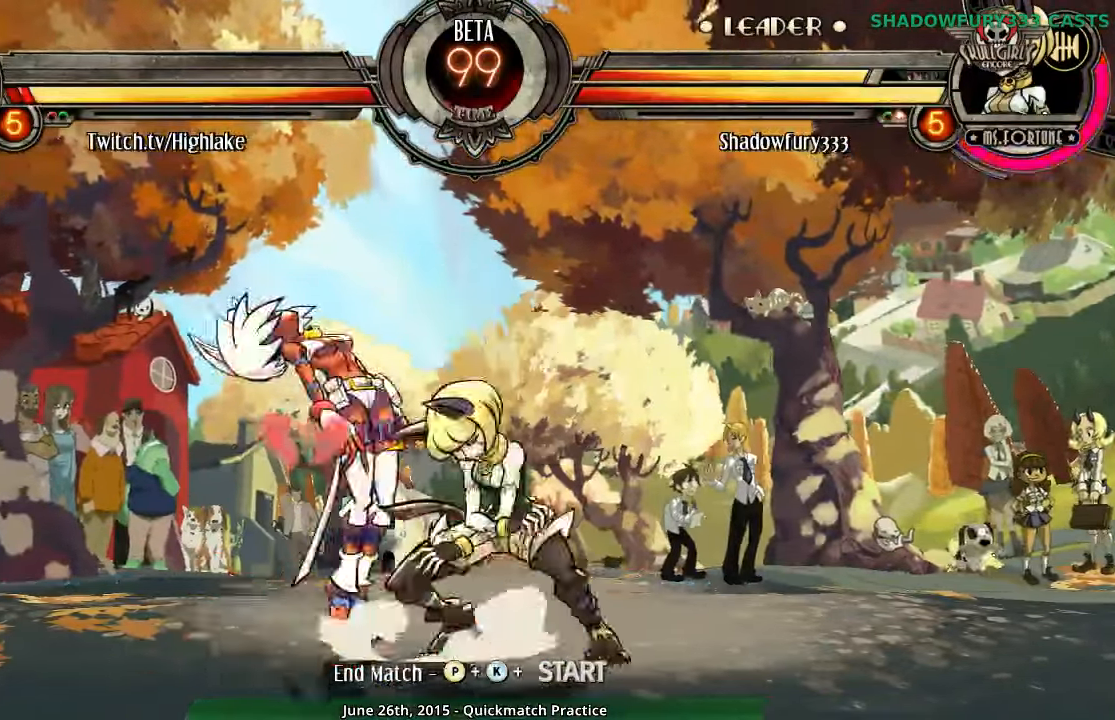
{"buttons": [], "events": [[333, "MK", "down"], [416, "MK", "up"]]}
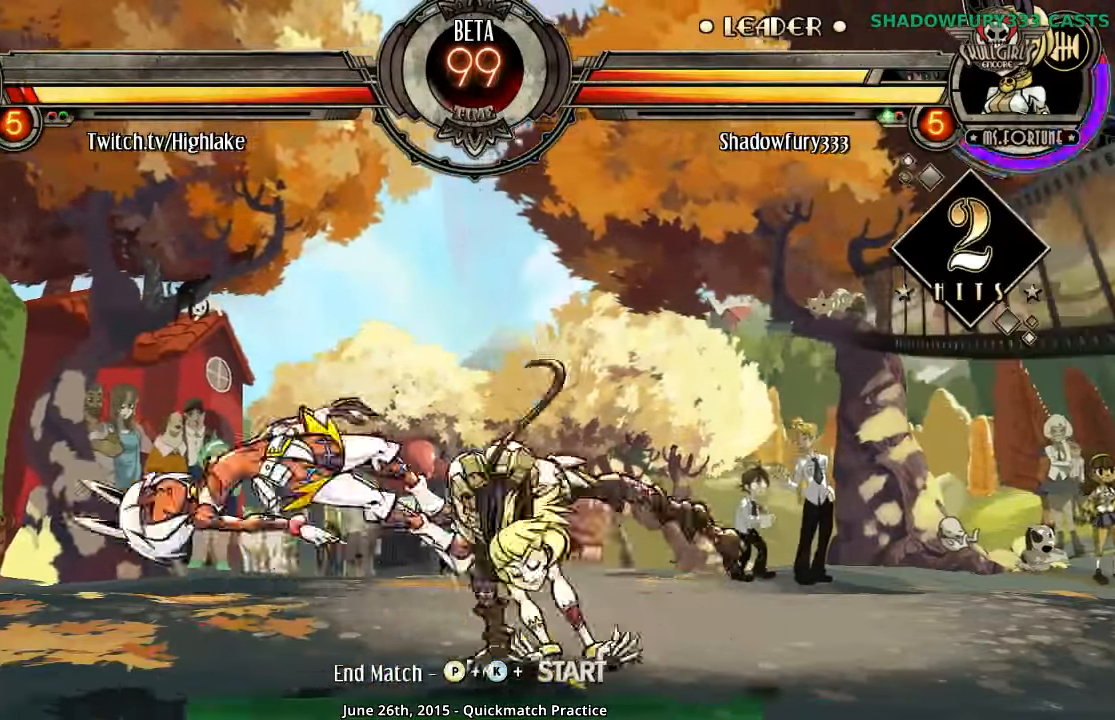
{"buttons": [], "events": []}
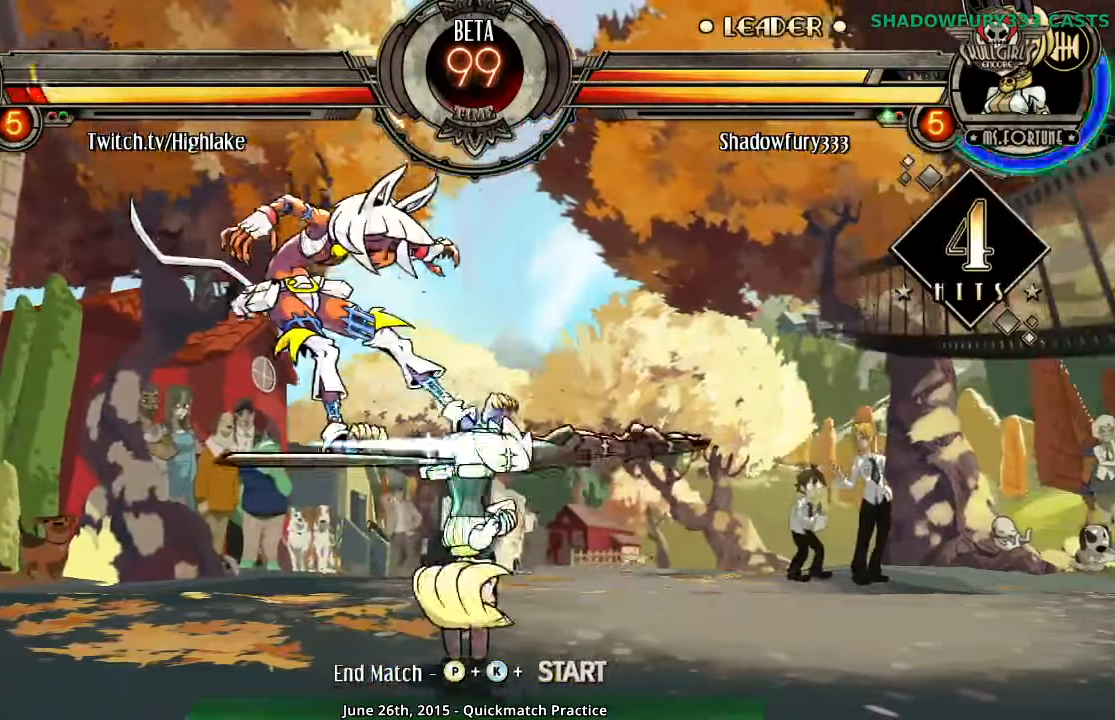
{"buttons": [], "events": [[366, "MK", "down"], [483, "MK", "up"]]}